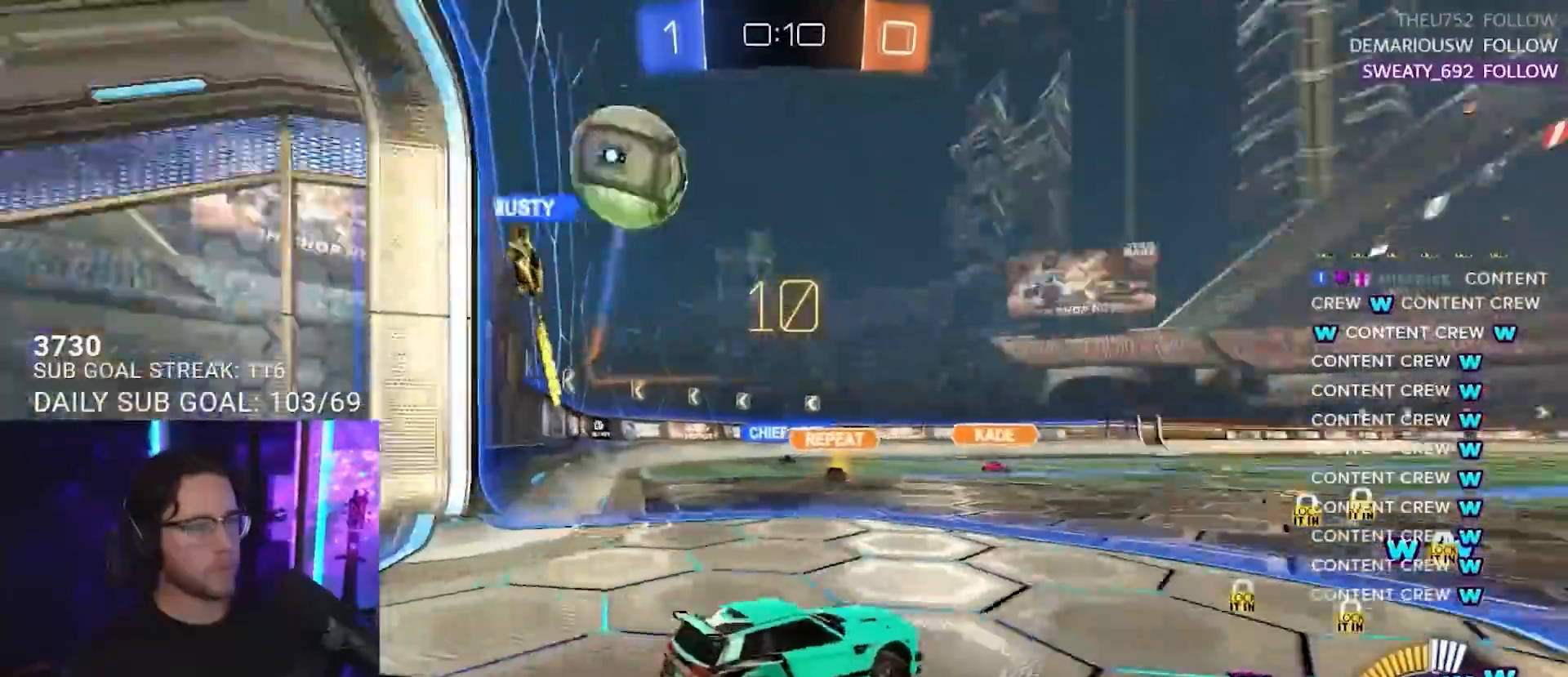
Gameplay with a controller (PlayStation layout); each line is a JSON object with the inputs held at the frame after it. "events" lists button and stick changes between this image and that frame as [ms after this image, input, new state], when the widget could be followed in between. Not read: R3 START.
{"buttons": ["R2"], "left_stick": "up-right", "right_stick": "center", "events": [[33, "TRIANGLE", "down"], [100, "TRIANGLE", "up"], [100, "left_stick", "left"], [483, "left_stick", "up-right"]]}
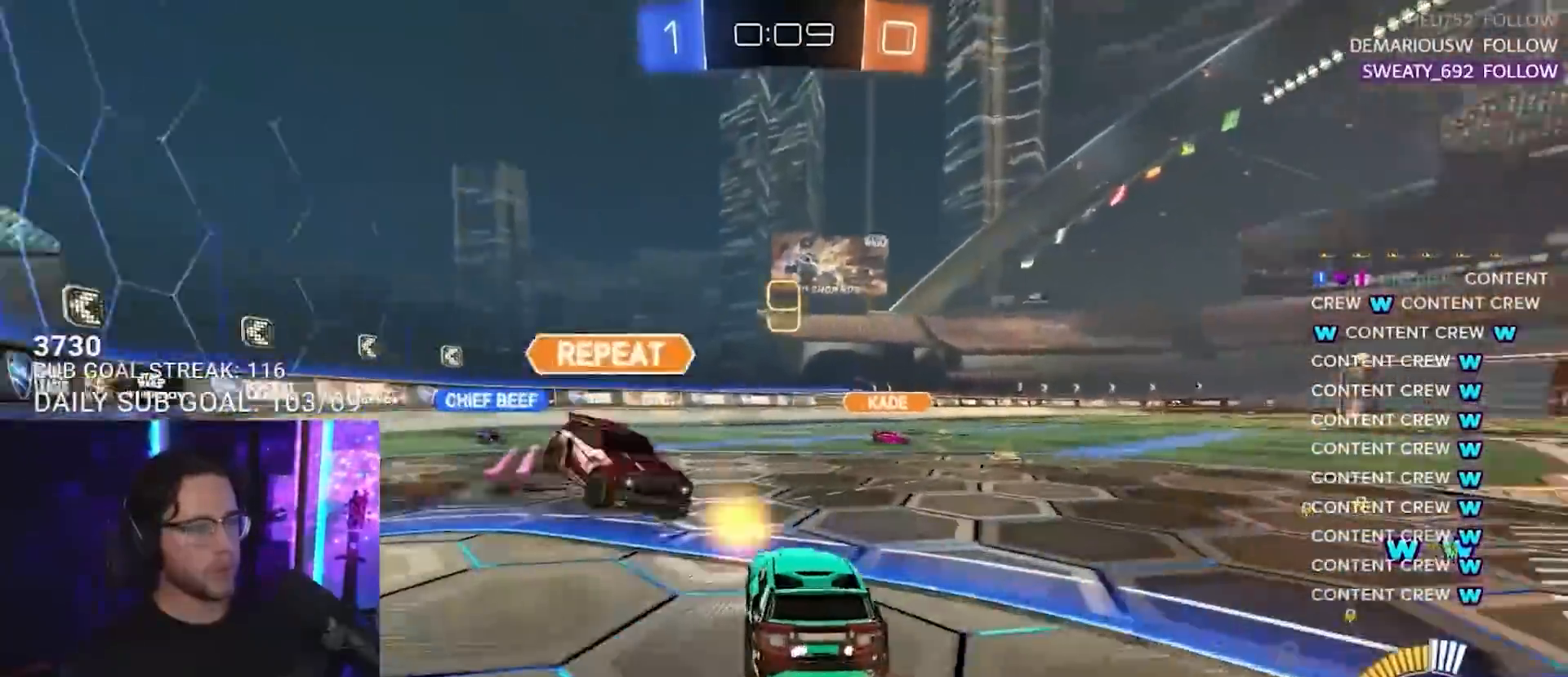
{"buttons": ["R2"], "left_stick": "center", "right_stick": "center", "events": [[183, "TRIANGLE", "down"], [233, "left_stick", "right"], [283, "TRIANGLE", "up"], [483, "left_stick", "center"]]}
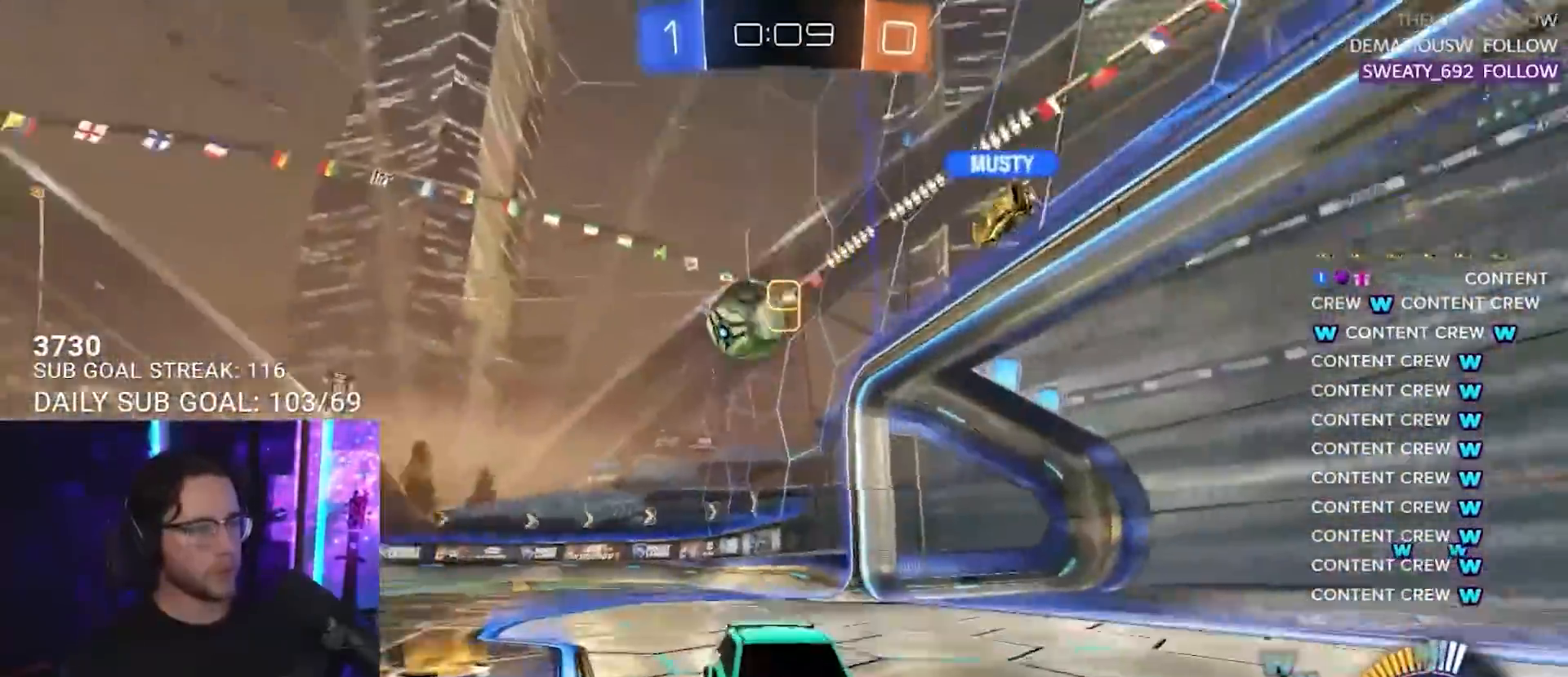
{"buttons": ["R2"], "left_stick": "left", "right_stick": "center", "events": [[50, "left_stick", "left"], [117, "left_stick", "down-left"], [250, "left_stick", "left"], [317, "SQUARE", "down"], [450, "SQUARE", "up"]]}
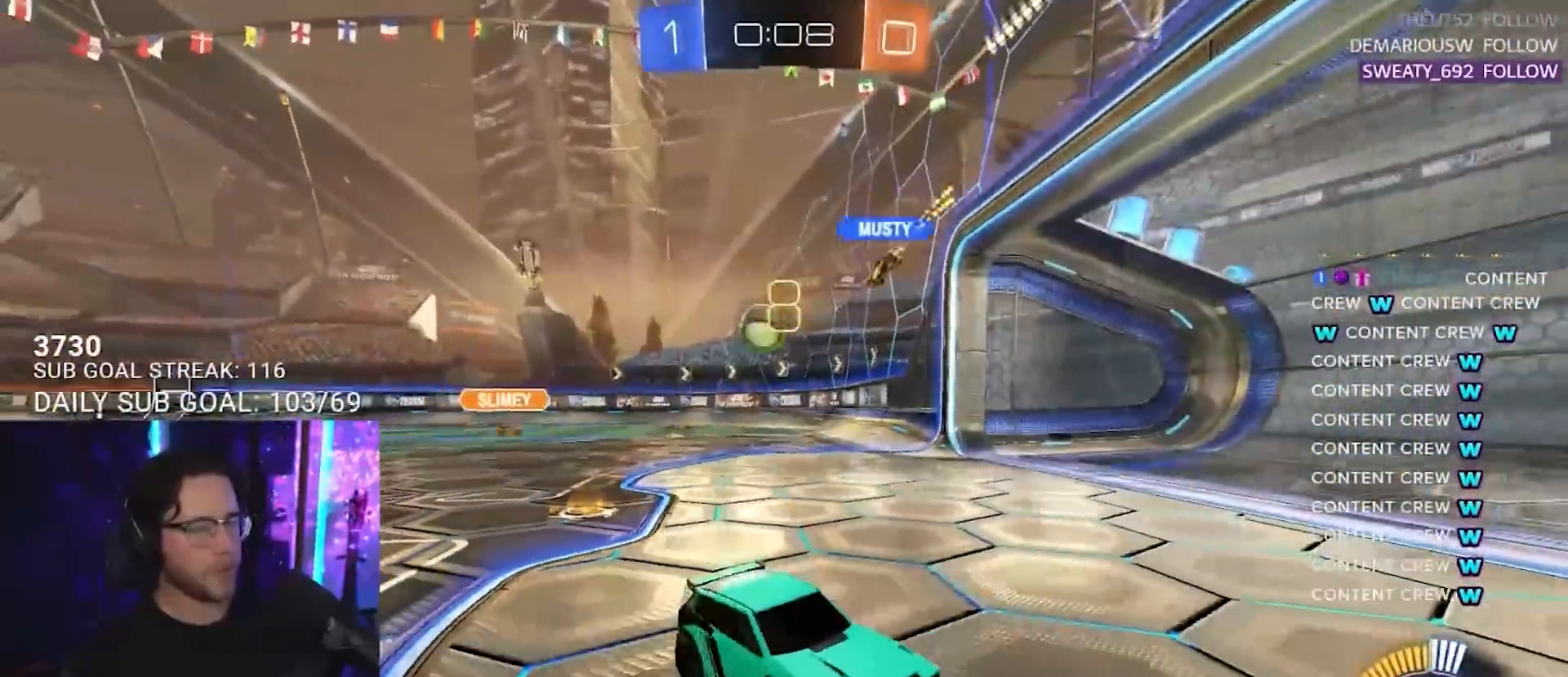
{"buttons": ["R2"], "left_stick": "left", "right_stick": "center", "events": []}
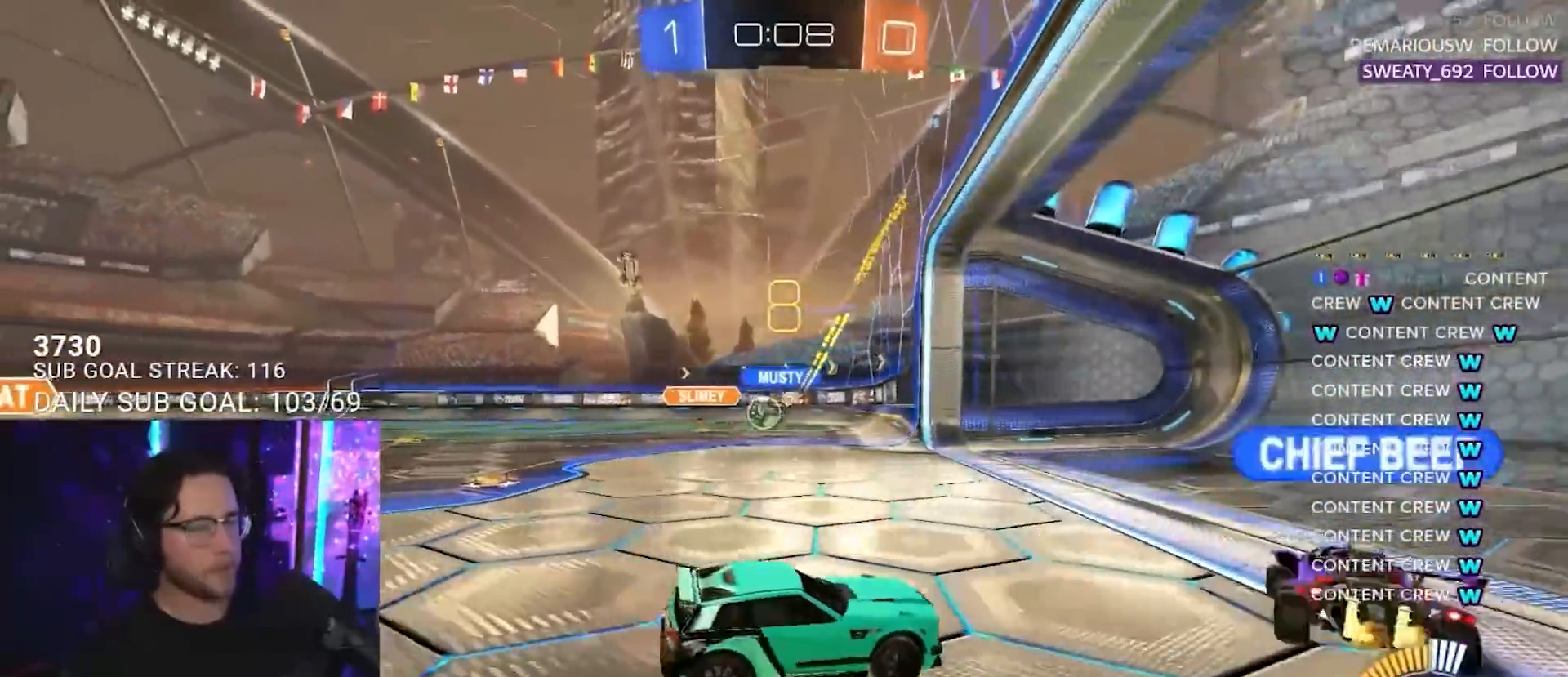
{"buttons": ["R2"], "left_stick": "up-right", "right_stick": "center", "events": [[117, "SQUARE", "down"], [217, "SQUARE", "up"], [350, "left_stick", "up-right"]]}
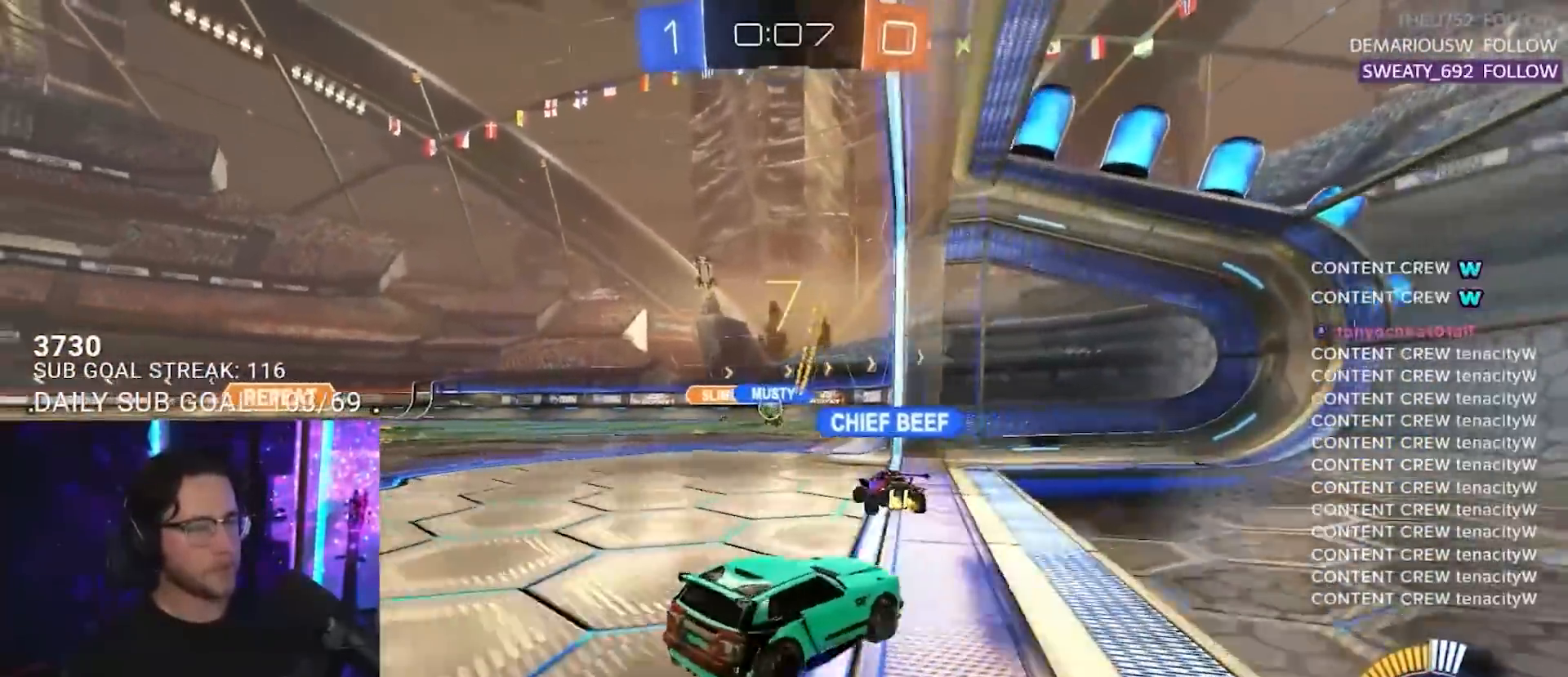
{"buttons": ["SQUARE", "R2"], "left_stick": "right", "right_stick": "center", "events": [[300, "SQUARE", "down"], [417, "left_stick", "right"]]}
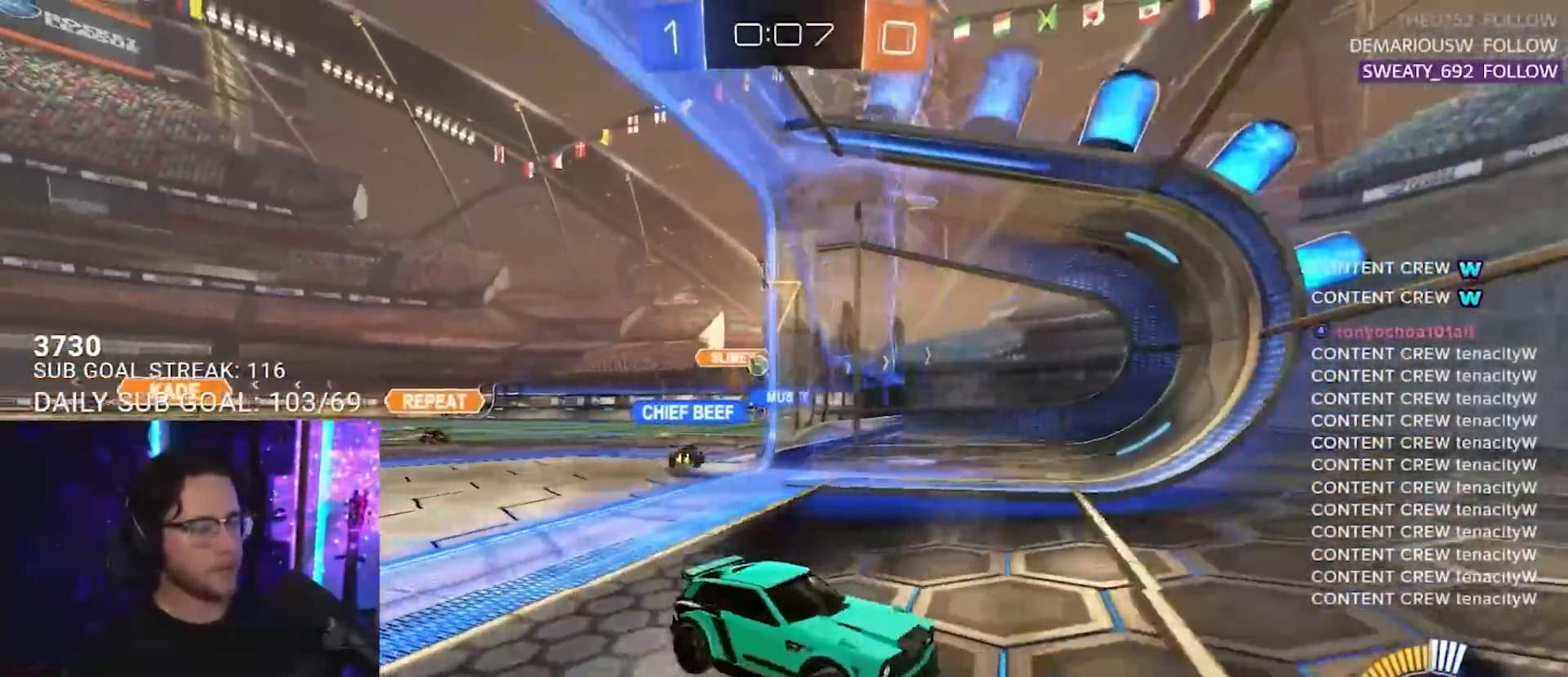
{"buttons": ["R2"], "left_stick": "right", "right_stick": "center", "events": [[167, "SQUARE", "up"]]}
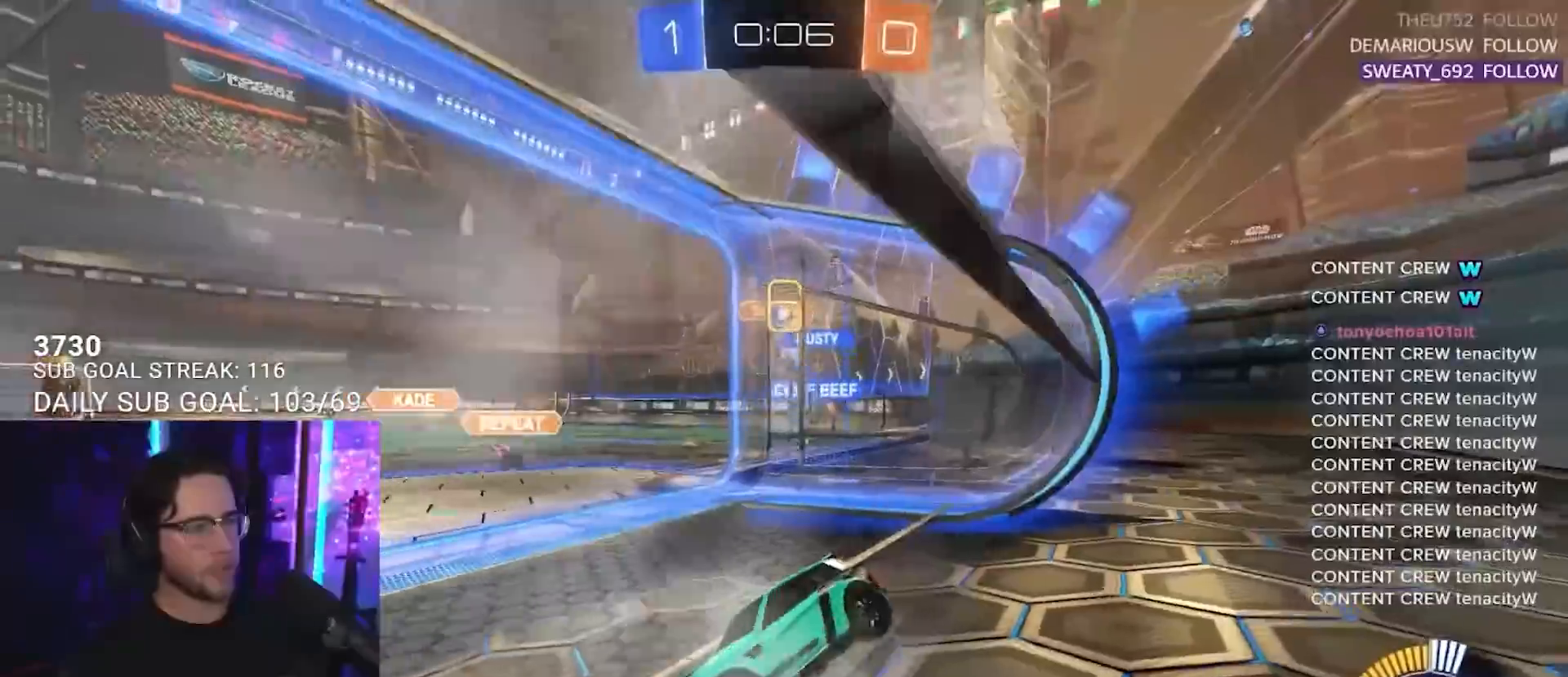
{"buttons": ["CROSS"], "left_stick": "down", "right_stick": "center", "events": [[300, "left_stick", "down"], [367, "L2", "down"], [400, "CROSS", "down"], [400, "R2", "up"], [500, "L2", "up"]]}
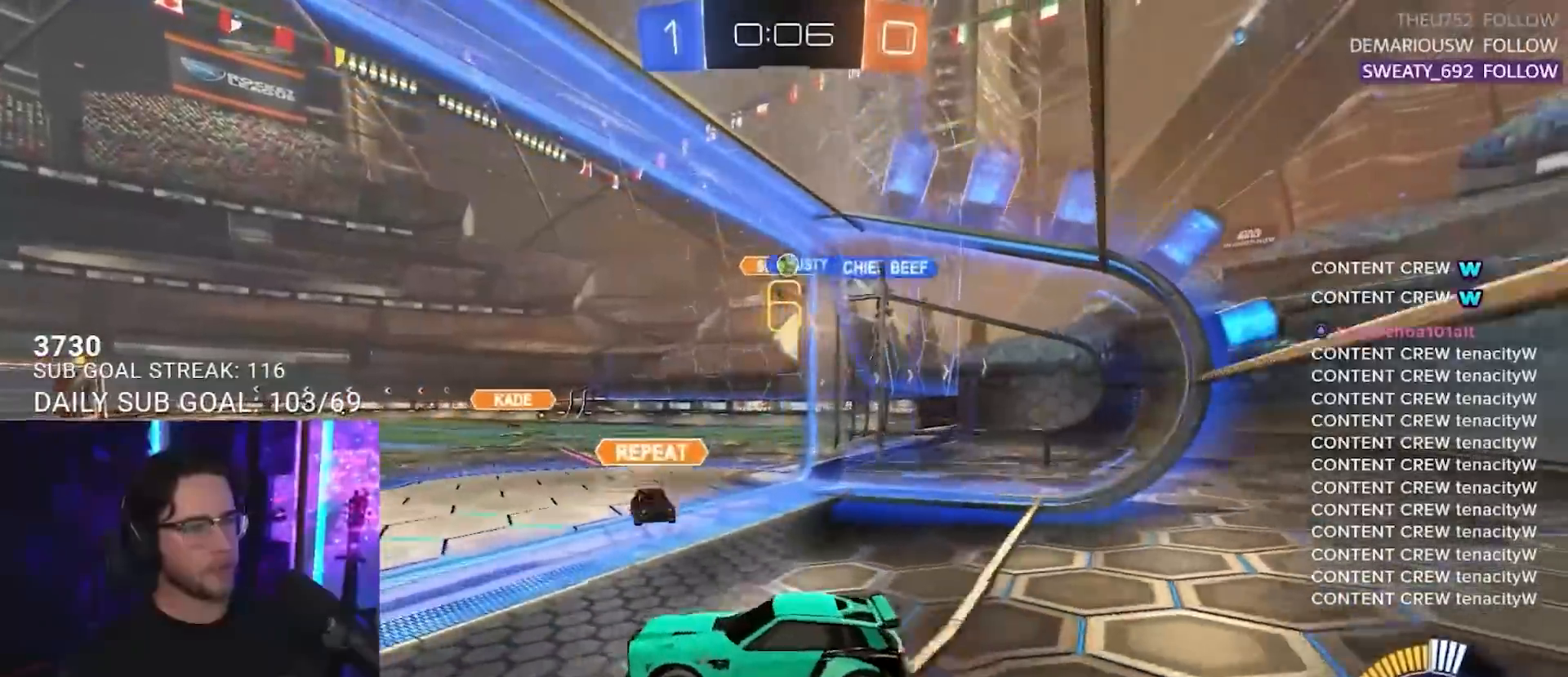
{"buttons": ["R1", "R2"], "left_stick": "center", "right_stick": "center", "events": [[100, "left_stick", "right"], [133, "CROSS", "up"], [133, "R2", "down"], [267, "left_stick", "up-left"], [300, "L2", "down"], [400, "L2", "up"], [467, "R1", "down"], [500, "left_stick", "center"]]}
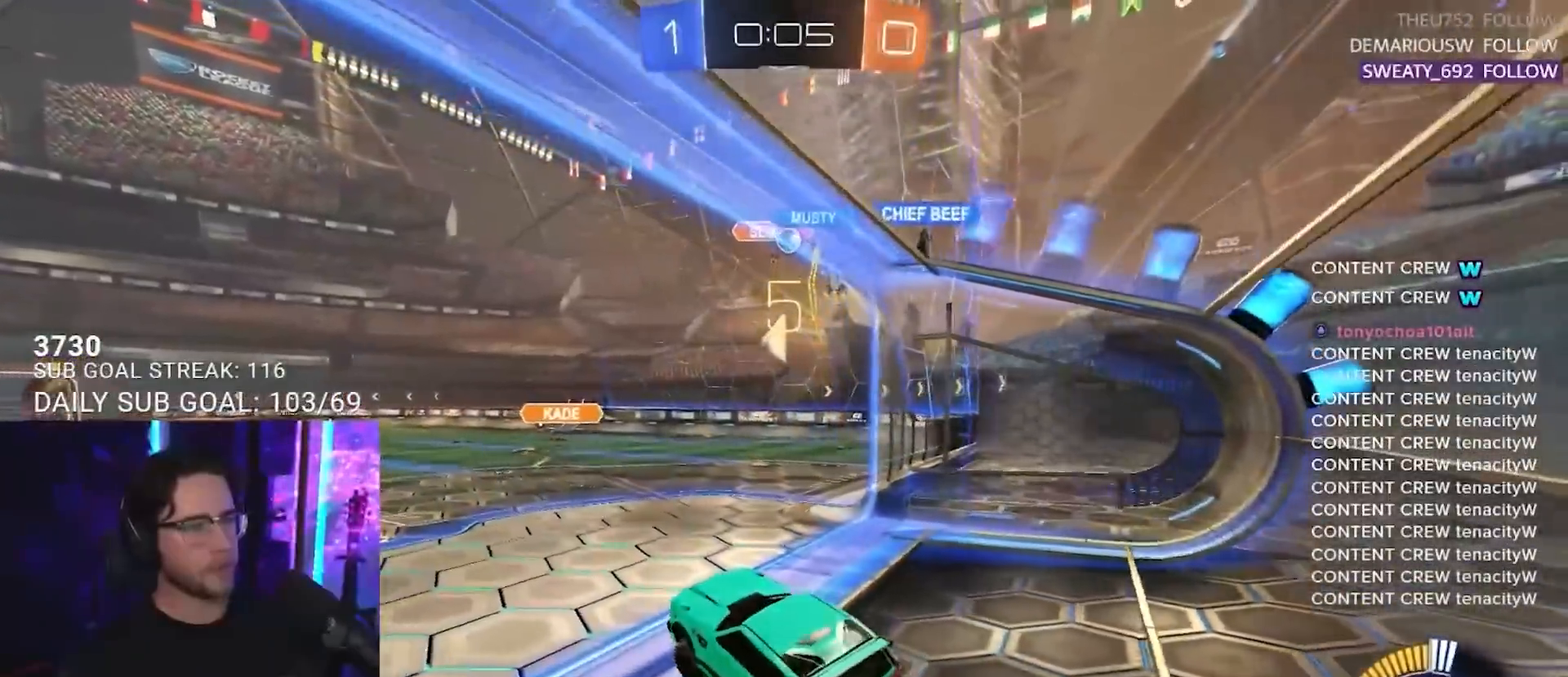
{"buttons": ["R2"], "left_stick": "center", "right_stick": "center", "events": [[133, "R1", "up"], [200, "L2", "down"], [200, "left_stick", "down-right"], [333, "L2", "up"], [400, "left_stick", "left"], [500, "left_stick", "center"]]}
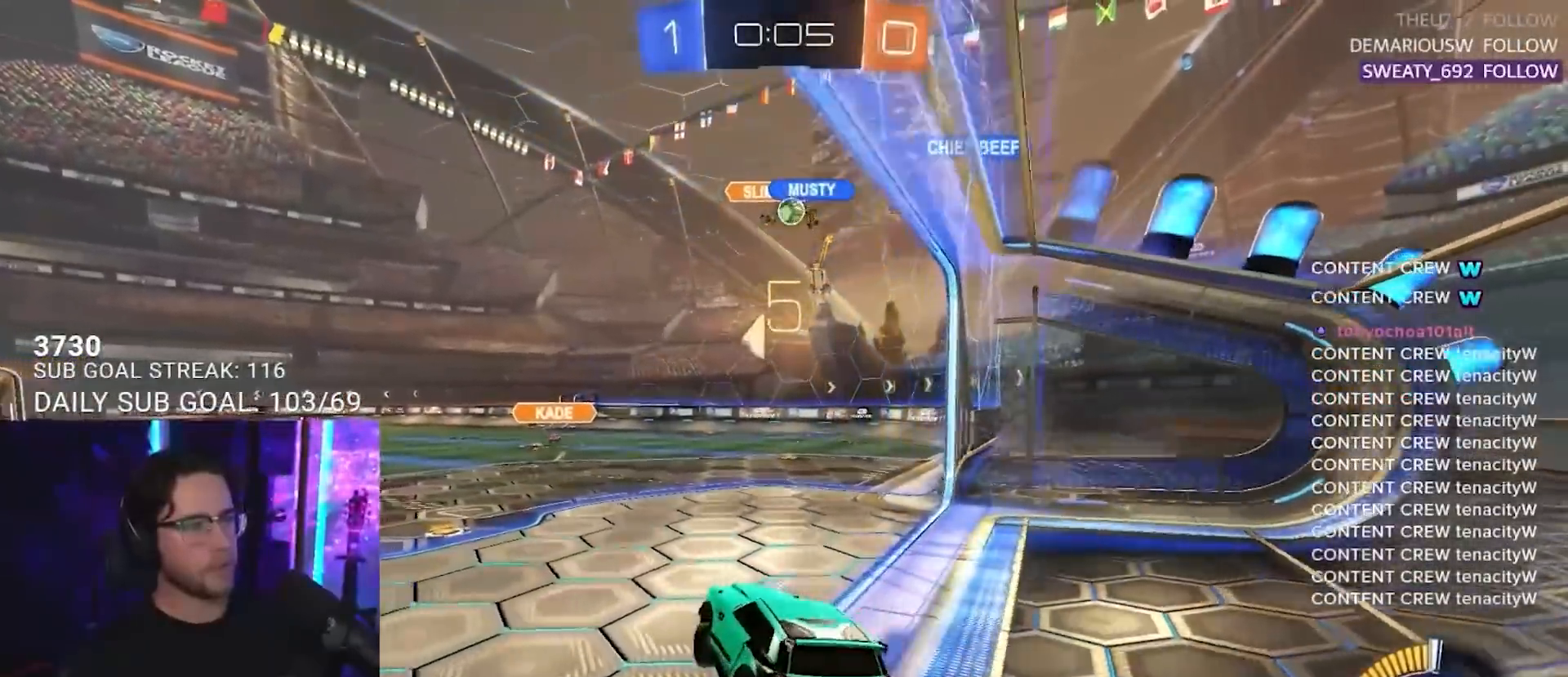
{"buttons": ["R2"], "left_stick": "up-right", "right_stick": "center", "events": [[367, "left_stick", "up-right"]]}
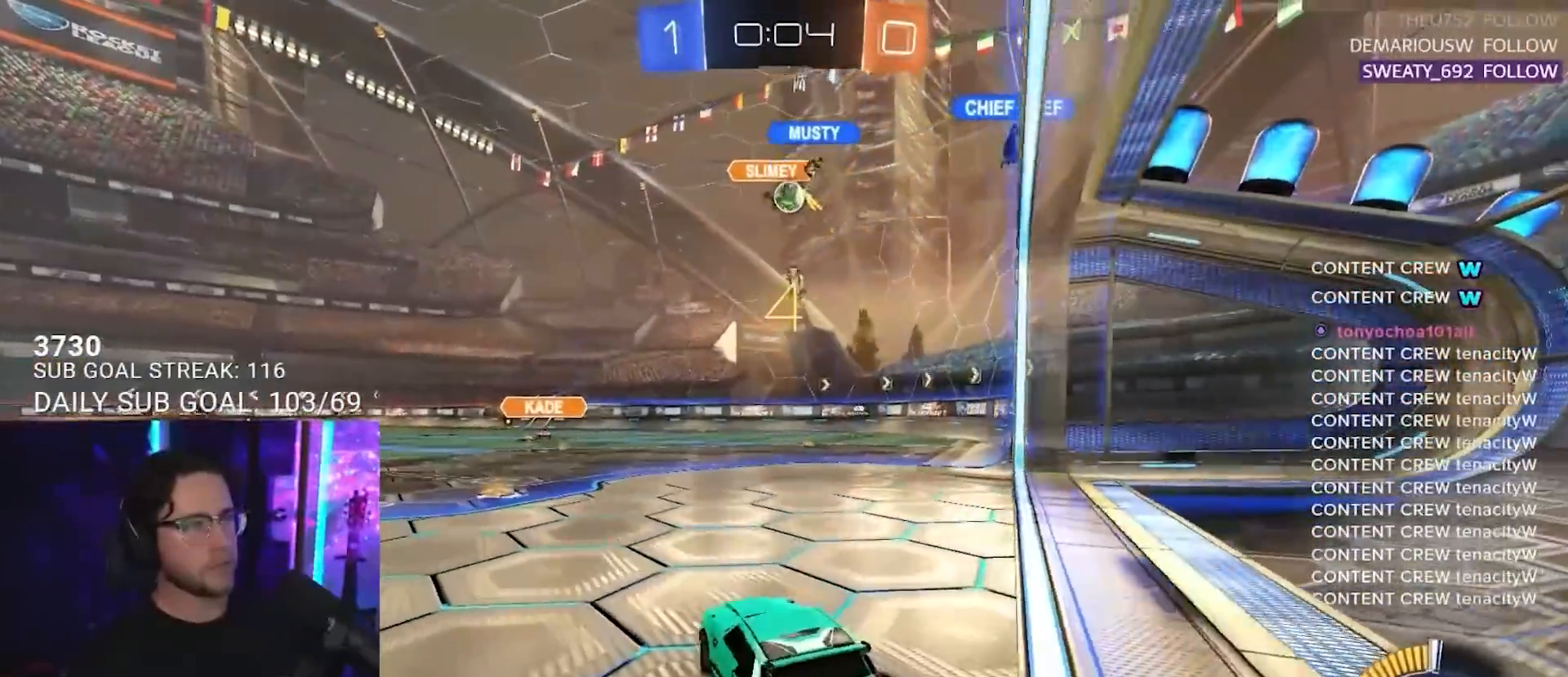
{"buttons": ["L2"], "left_stick": "up-right", "right_stick": "center", "events": [[417, "L2", "down"], [417, "R2", "up"]]}
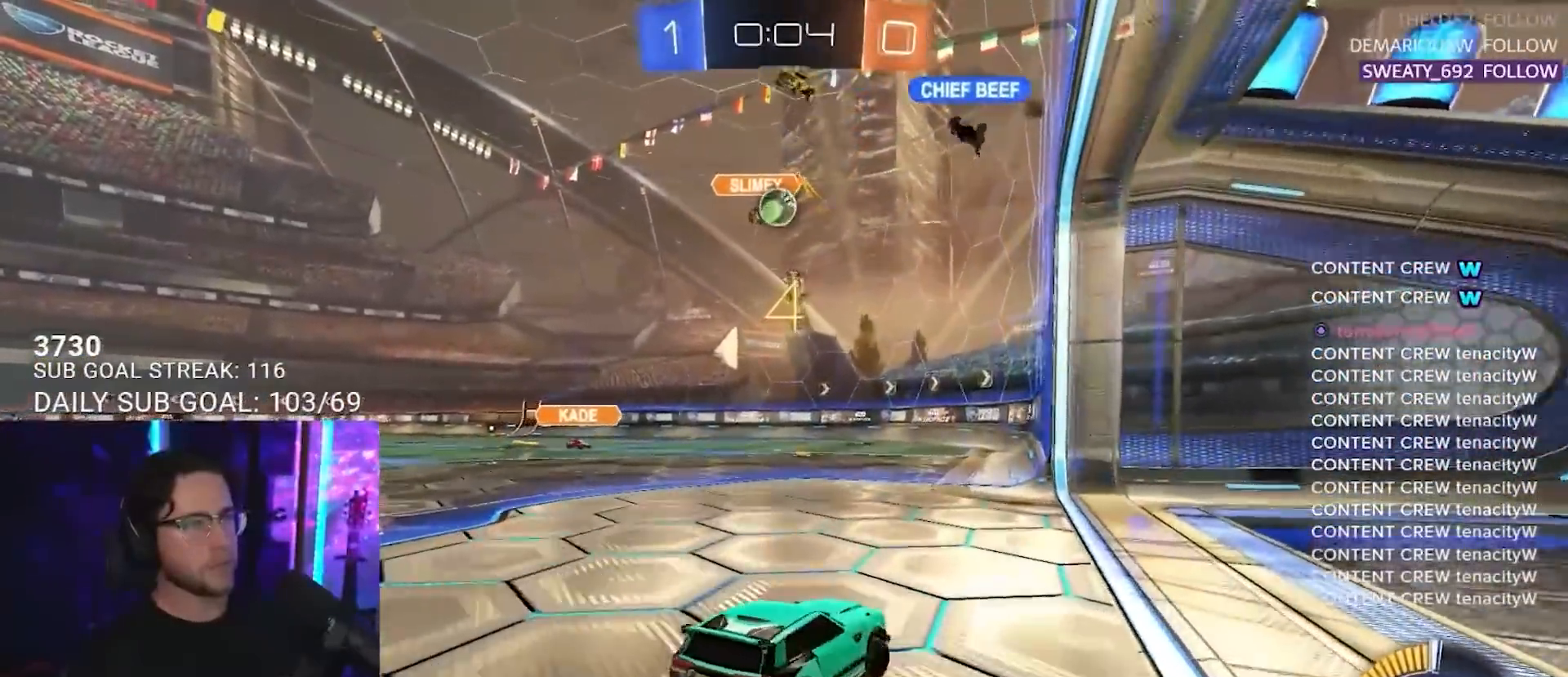
{"buttons": ["R2"], "left_stick": "up-left", "right_stick": "center", "events": [[100, "L2", "up"], [100, "R2", "down"], [267, "left_stick", "up-left"]]}
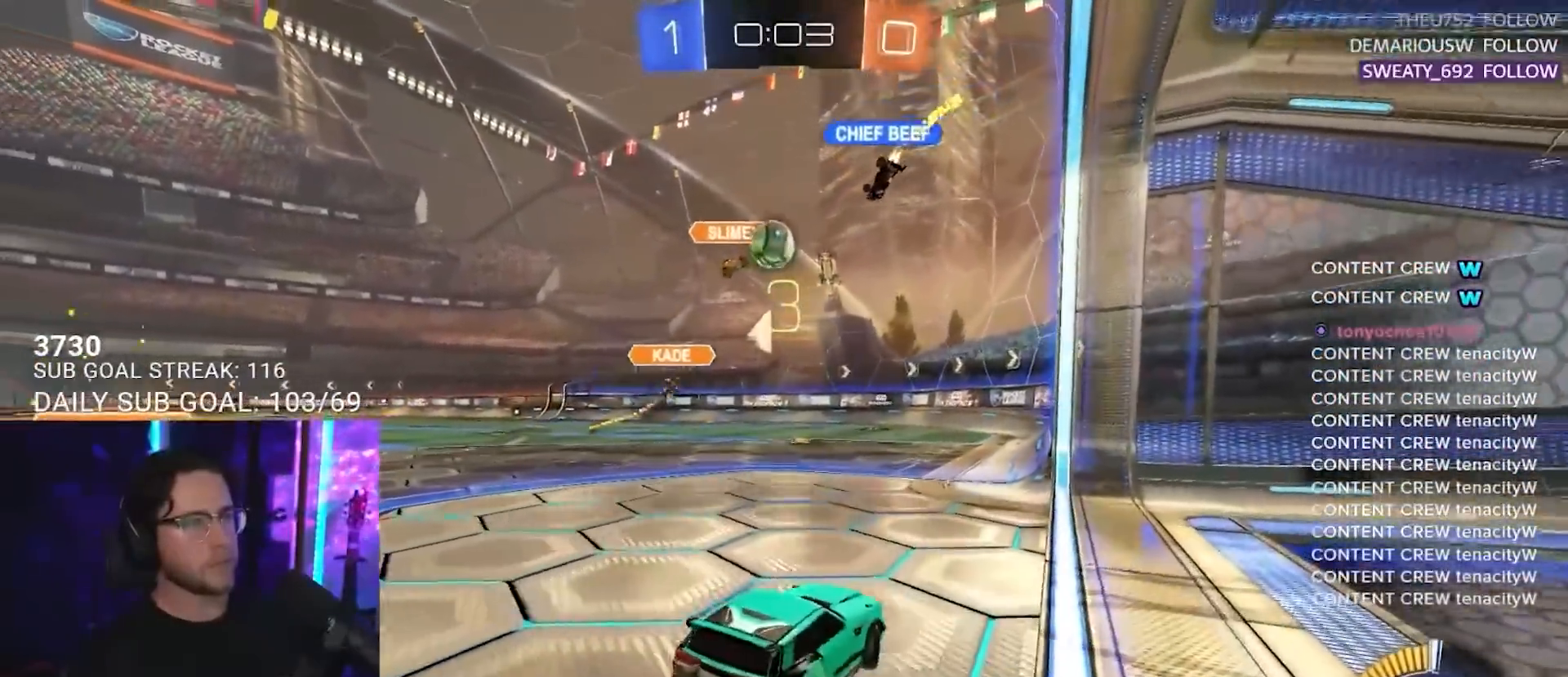
{"buttons": ["R2"], "left_stick": "left", "right_stick": "center", "events": [[67, "left_stick", "up"], [167, "L2", "down"], [167, "R2", "up"], [167, "left_stick", "up-right"], [333, "L2", "up"], [333, "R2", "down"], [367, "left_stick", "left"]]}
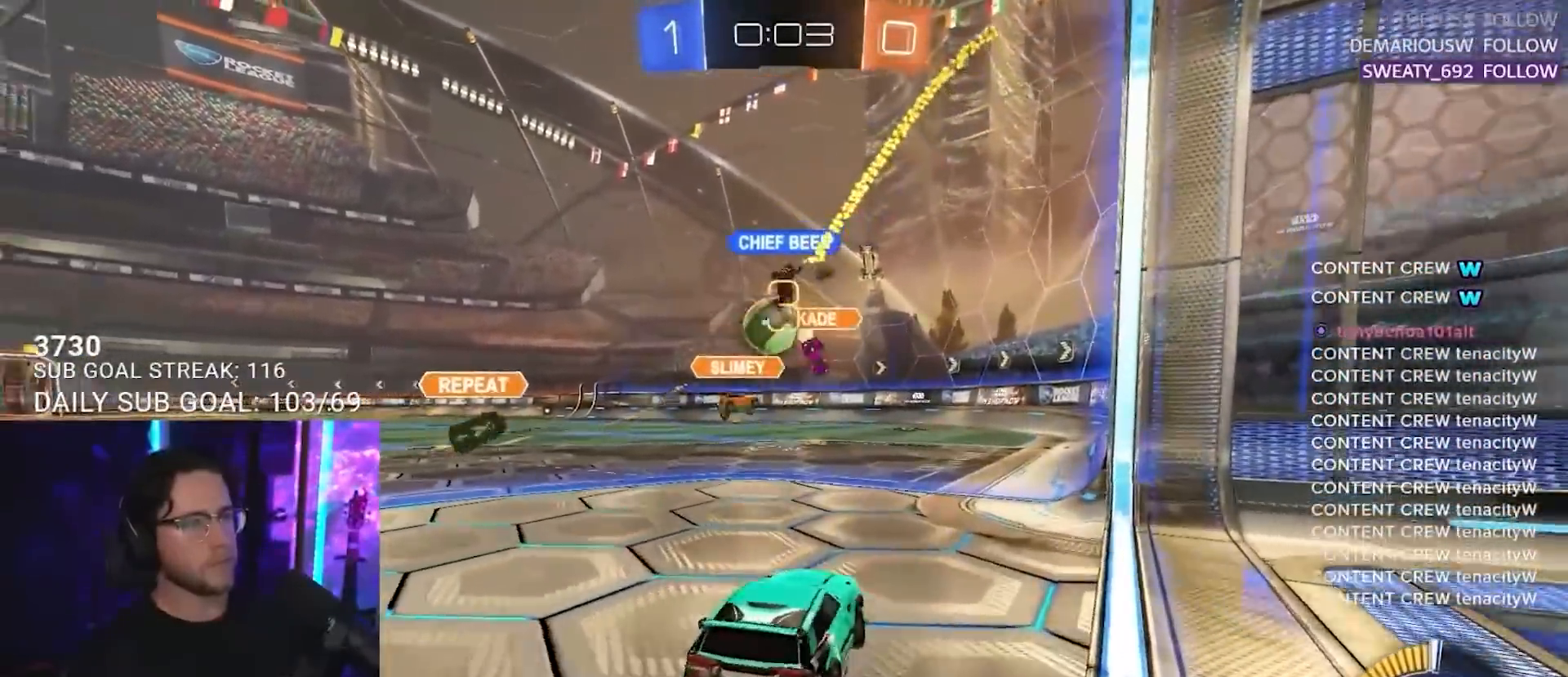
{"buttons": ["R1", "R2"], "left_stick": "center", "right_stick": "center", "events": [[183, "left_stick", "up"], [317, "R1", "down"], [317, "left_stick", "left"], [450, "left_stick", "center"]]}
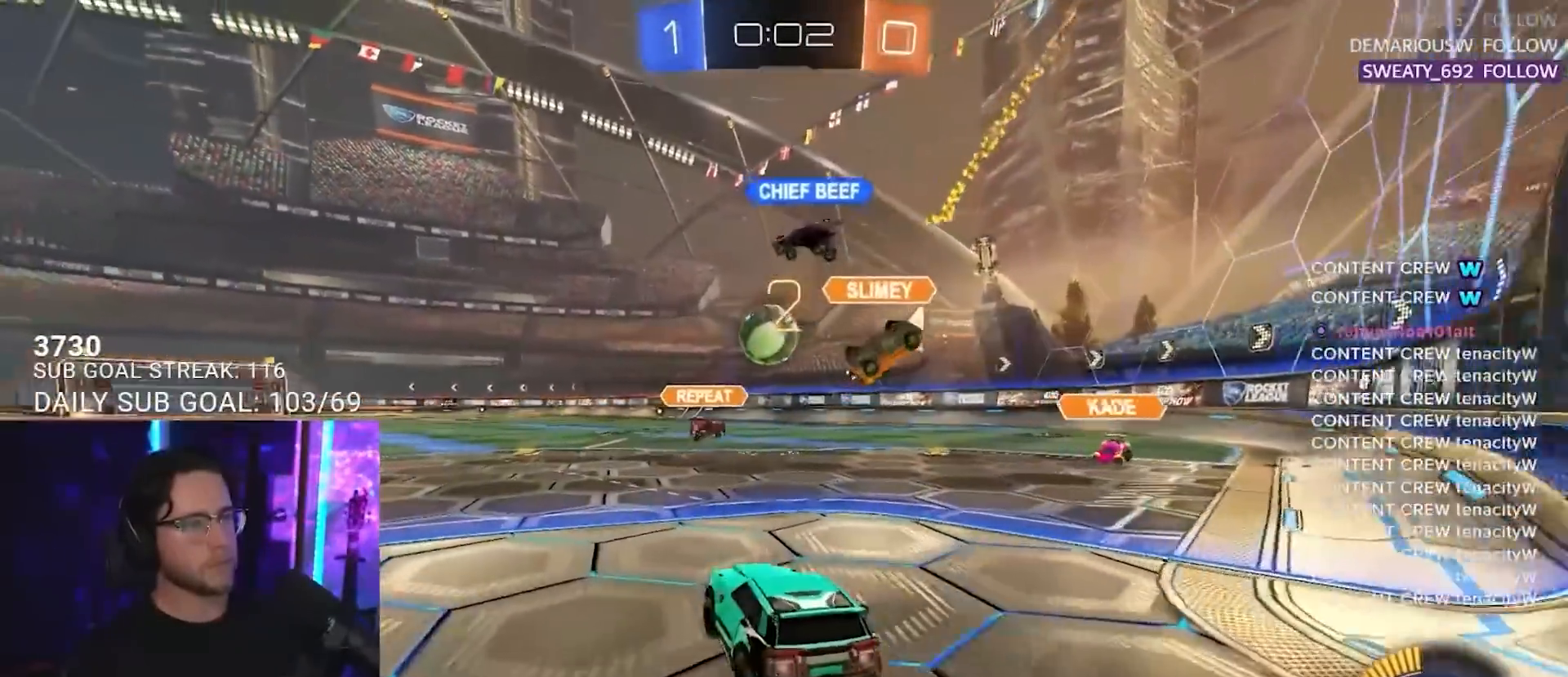
{"buttons": ["R1", "R2"], "left_stick": "center", "right_stick": "center", "events": [[117, "left_stick", "right"], [183, "left_stick", "center"], [317, "left_stick", "left"], [417, "left_stick", "center"]]}
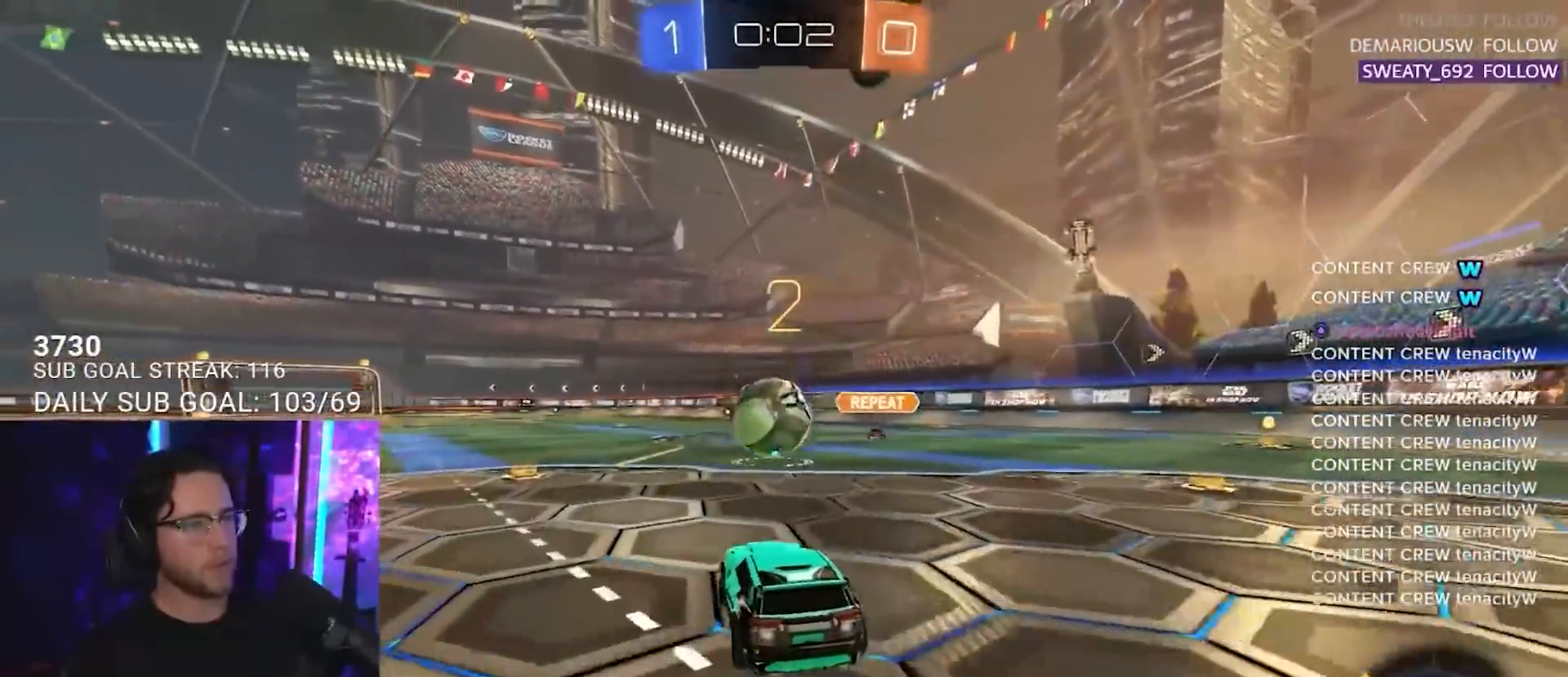
{"buttons": ["L2", "R1", "R2"], "left_stick": "left", "right_stick": "center", "events": [[17, "left_stick", "down-right"], [183, "left_stick", "down-left"], [233, "R1", "up"], [317, "R1", "down"], [350, "CROSS", "down"], [467, "L2", "down"], [467, "left_stick", "left"], [500, "CROSS", "up"]]}
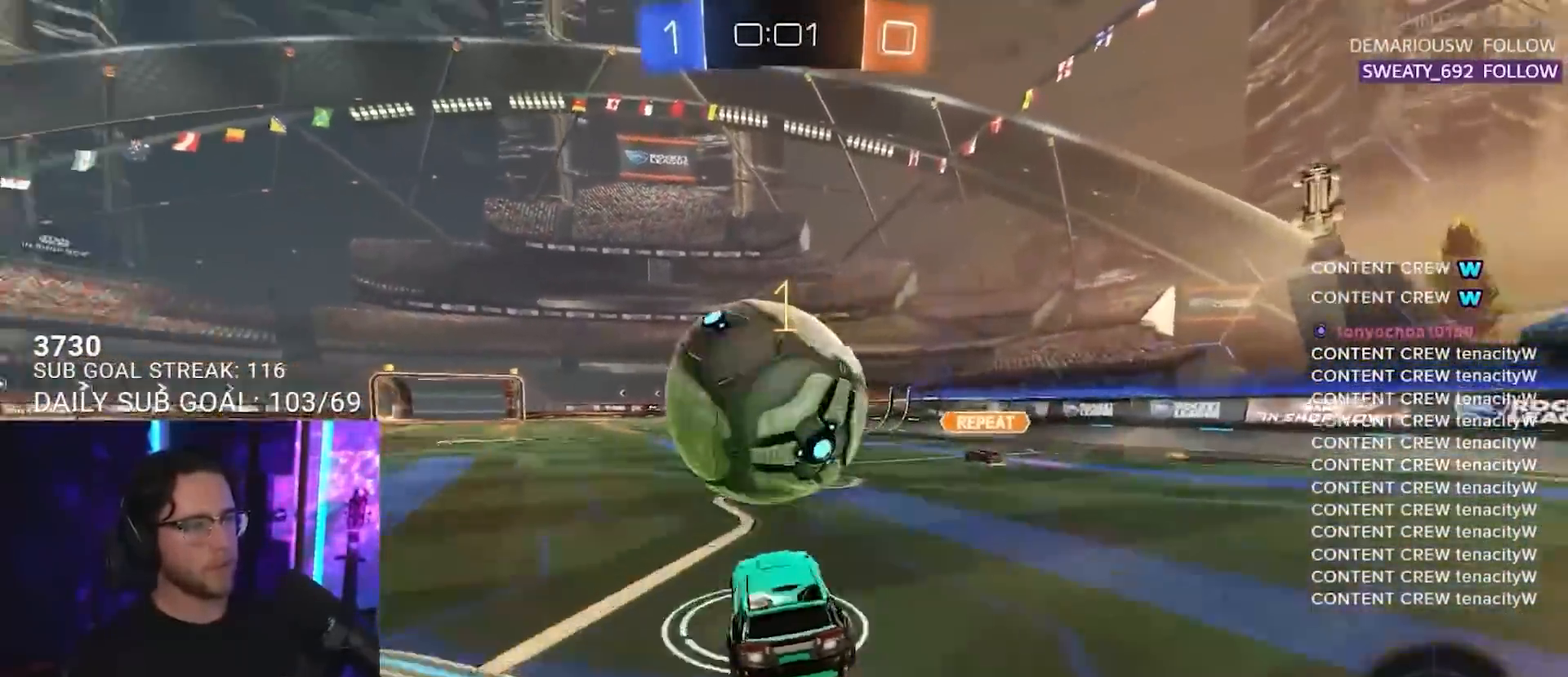
{"buttons": ["L2", "R2"], "left_stick": "left", "right_stick": "center", "events": [[33, "CROSS", "down"], [67, "L2", "up"], [67, "L3", "down"], [67, "left_stick", "down-left"], [100, "SQUARE", "down"], [117, "L2", "down"], [117, "SQUARE", "up"], [150, "CROSS", "up"], [233, "L3", "up"], [283, "R1", "up"], [283, "left_stick", "left"], [300, "TRIANGLE", "down"], [417, "TRIANGLE", "up"]]}
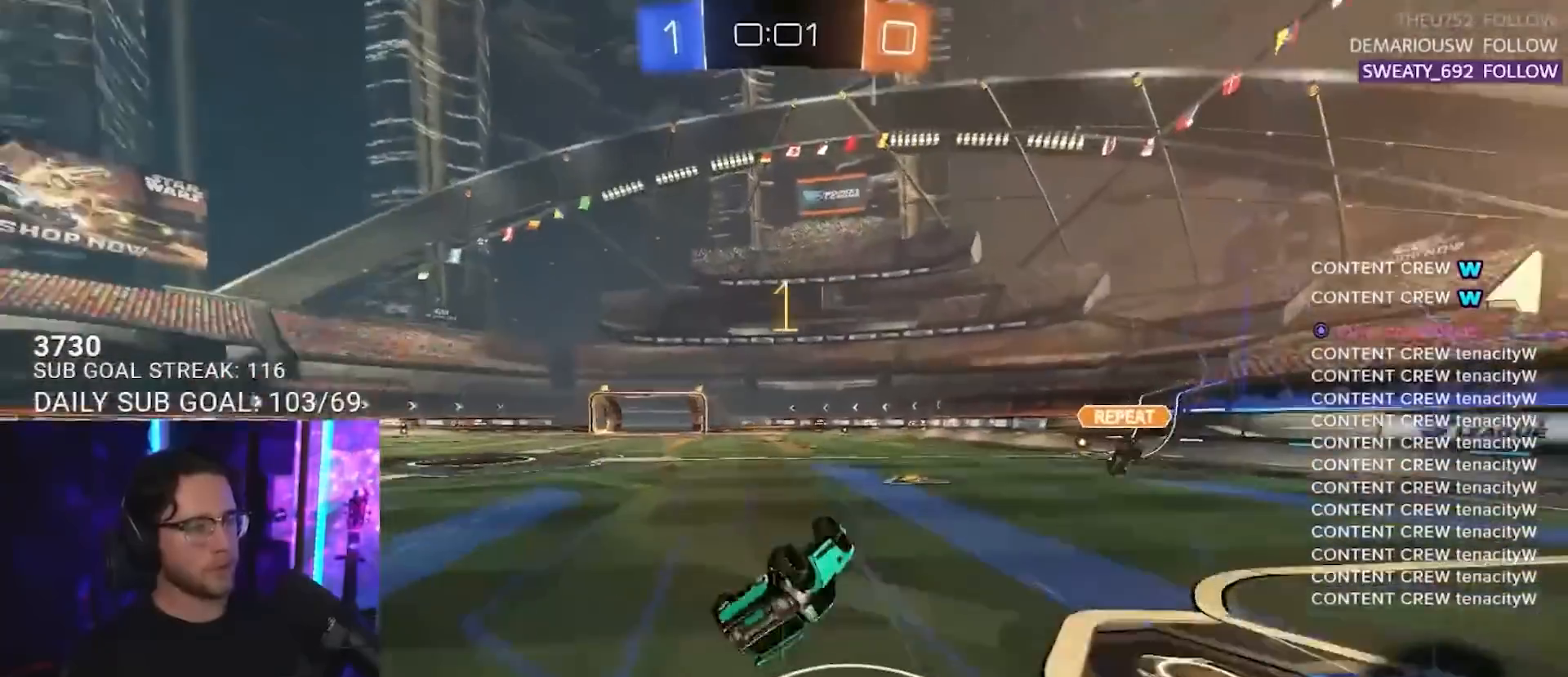
{"buttons": ["R2"], "left_stick": "center", "right_stick": "center", "events": [[167, "L2", "up"], [167, "left_stick", "down-left"], [383, "left_stick", "center"]]}
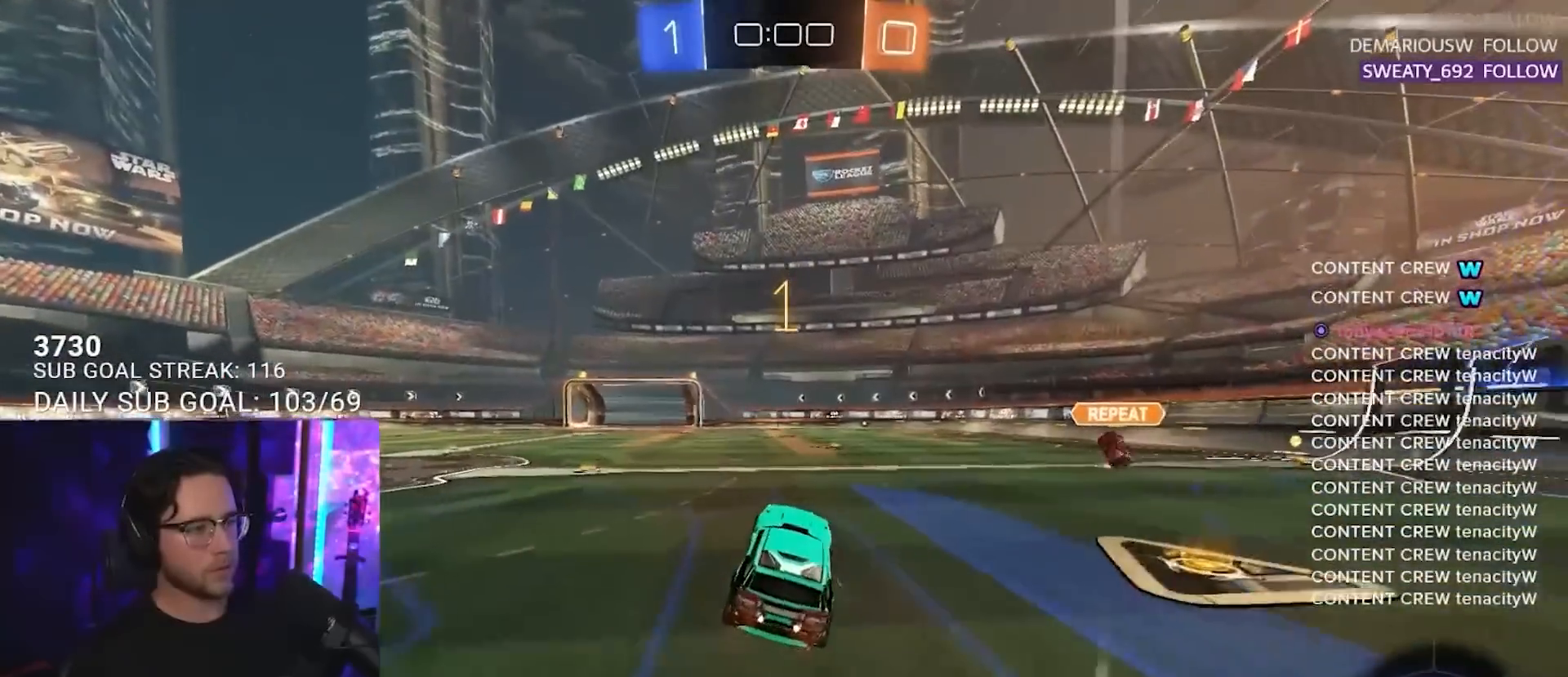
{"buttons": ["CROSS", "R2"], "left_stick": "down-left", "right_stick": "center", "events": [[33, "R2", "up"], [50, "L2", "down"], [83, "left_stick", "right"], [233, "left_stick", "center"], [383, "left_stick", "down-left"], [417, "L2", "up"], [433, "CROSS", "down"], [450, "R2", "down"]]}
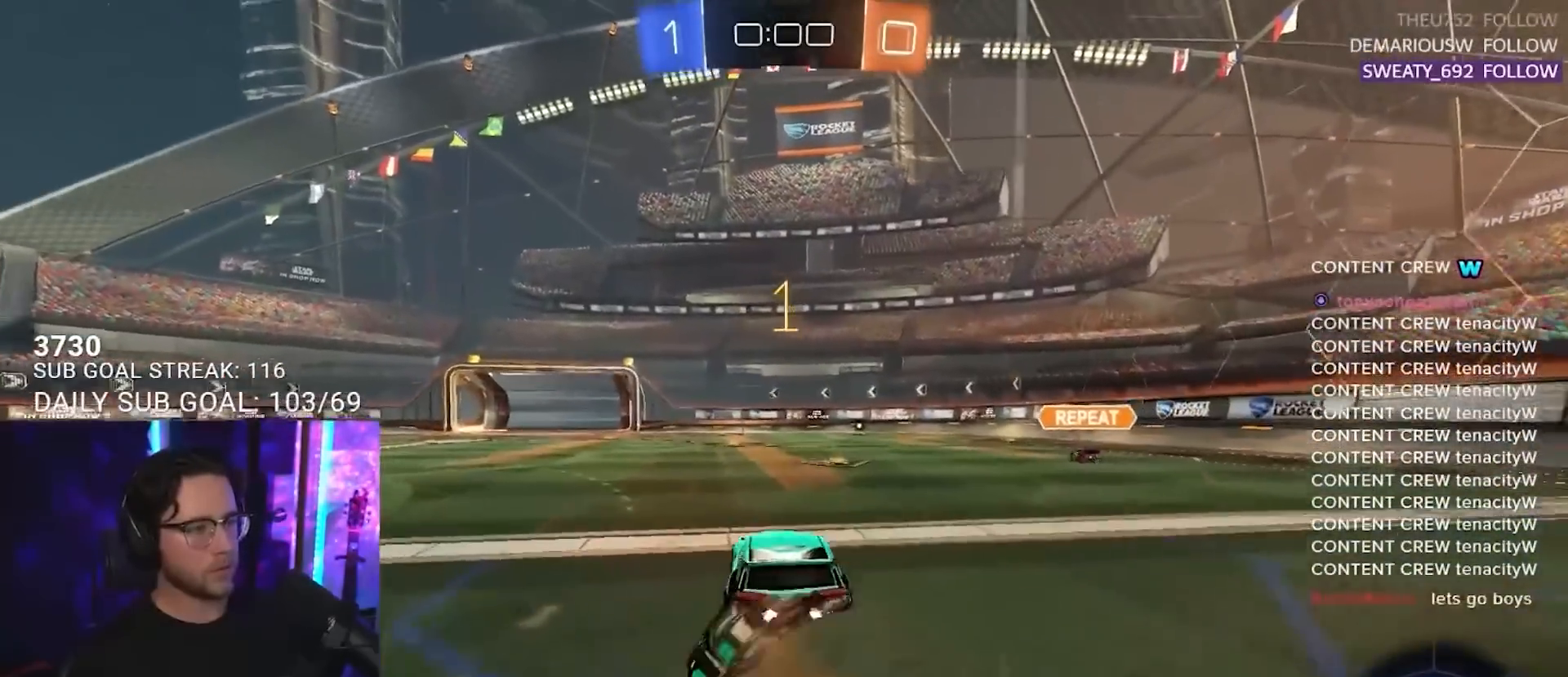
{"buttons": ["R2"], "left_stick": "down-left", "right_stick": "center", "events": [[83, "CROSS", "up"], [83, "left_stick", "center"], [100, "CROSS", "down"], [150, "L3", "down"], [217, "CROSS", "up"], [283, "left_stick", "up"], [300, "R1", "down"], [417, "left_stick", "down-left"], [450, "L3", "up"], [450, "R1", "up"]]}
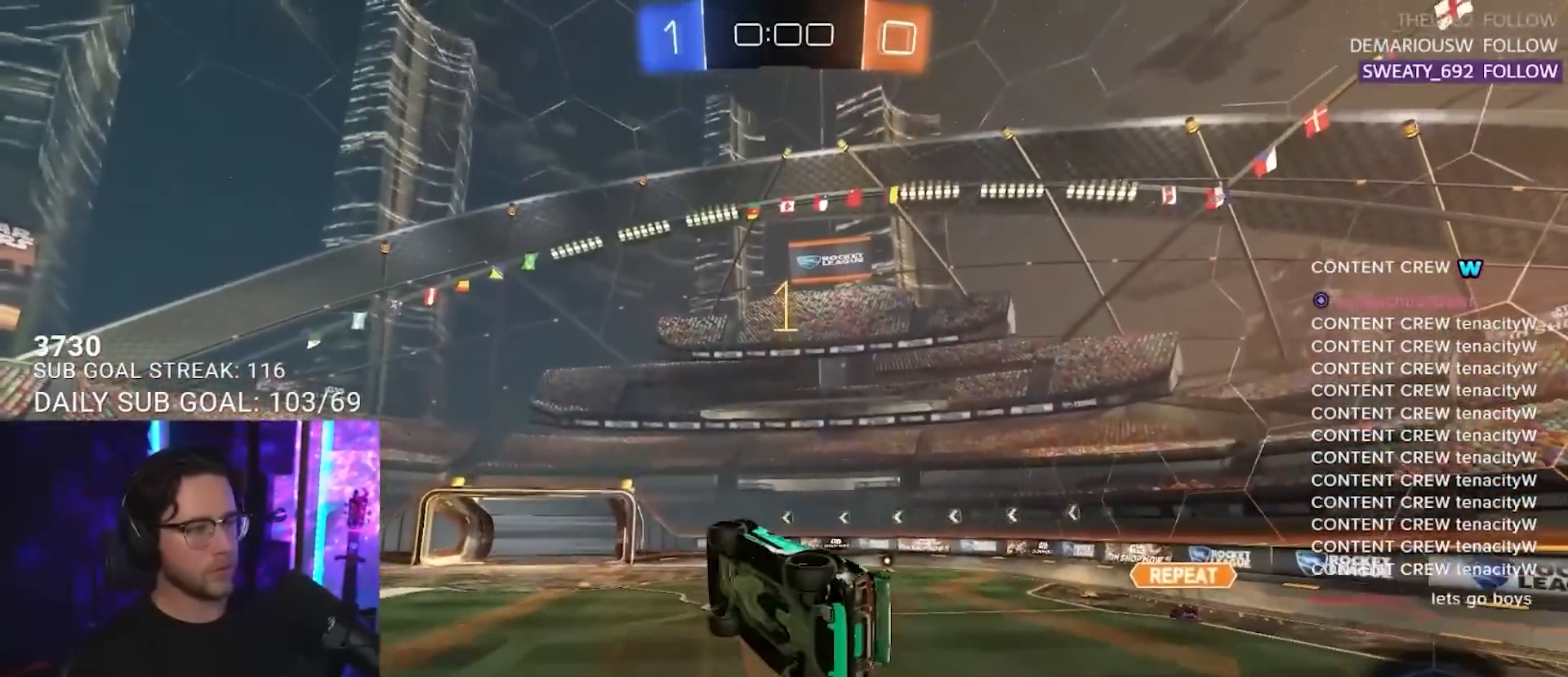
{"buttons": ["R1", "R2", "L3"], "left_stick": "up", "right_stick": "center", "events": [[17, "left_stick", "center"], [267, "left_stick", "down-left"], [400, "L3", "down"], [433, "left_stick", "up"], [450, "R1", "down"]]}
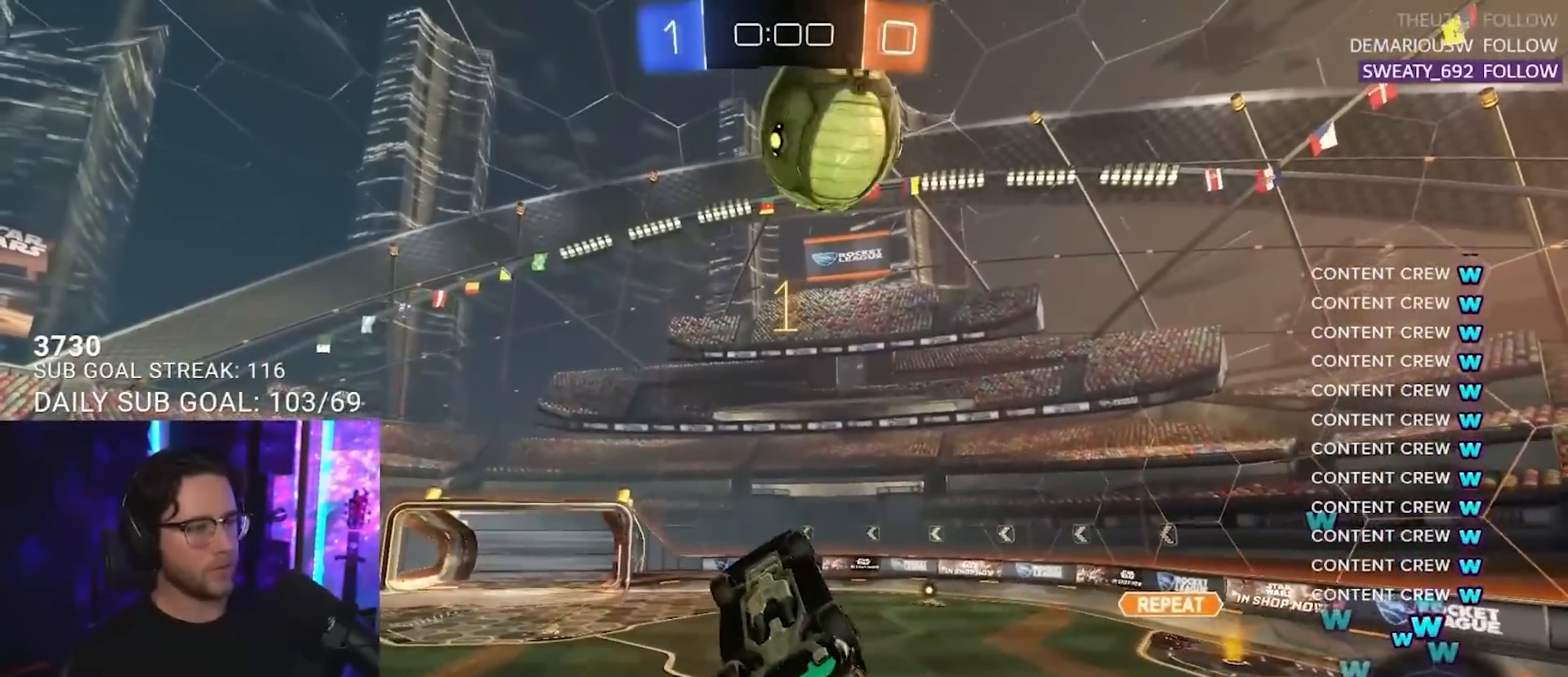
{"buttons": ["R1", "R2"], "left_stick": "up", "right_stick": "center", "events": [[67, "R1", "up"], [100, "left_stick", "left"], [133, "L3", "up"], [150, "left_stick", "center"], [300, "left_stick", "down-left"], [367, "L3", "down"], [383, "R1", "down"], [500, "L3", "up"], [500, "left_stick", "up"]]}
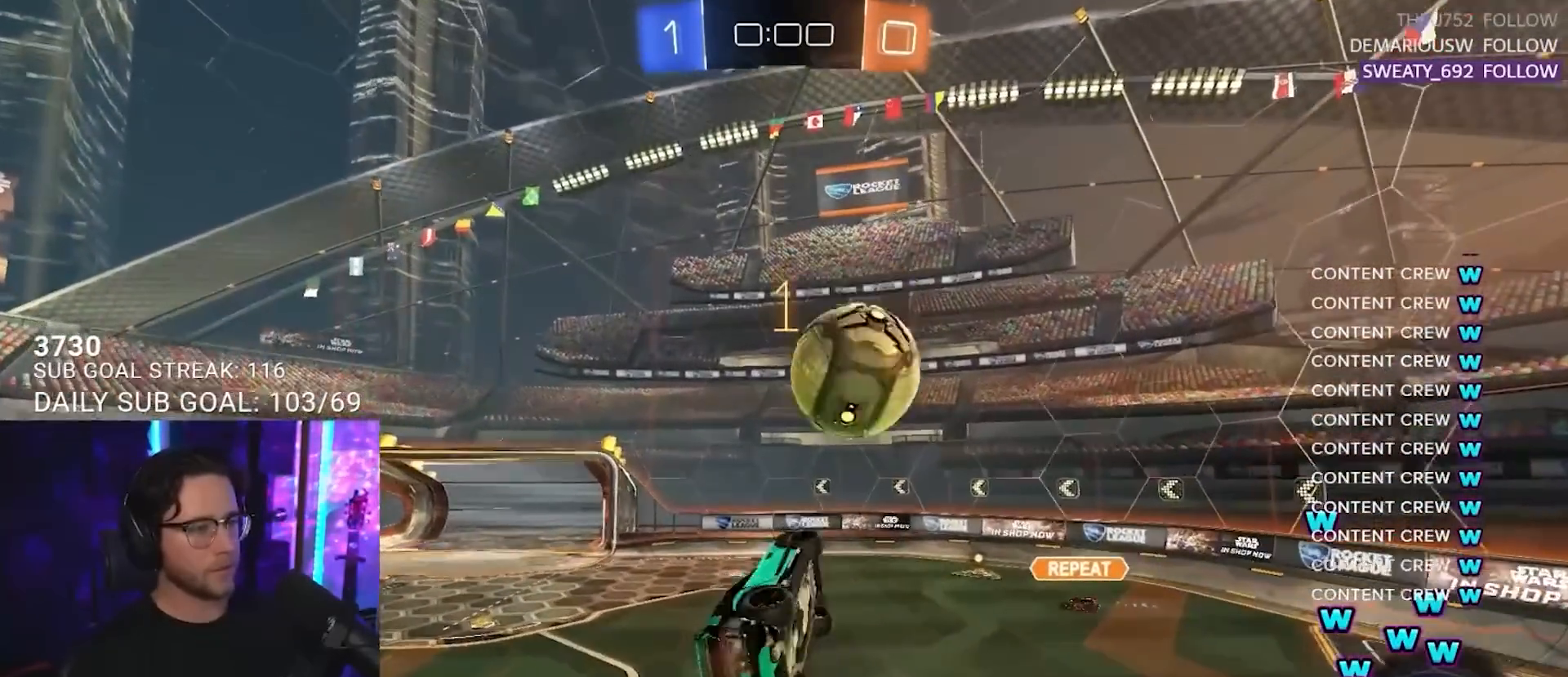
{"buttons": ["L2", "R1", "R2"], "left_stick": "up-left", "right_stick": "center", "events": [[183, "left_stick", "center"], [283, "left_stick", "left"], [317, "L3", "down"], [417, "L3", "up"], [433, "L2", "down"], [483, "left_stick", "up-left"]]}
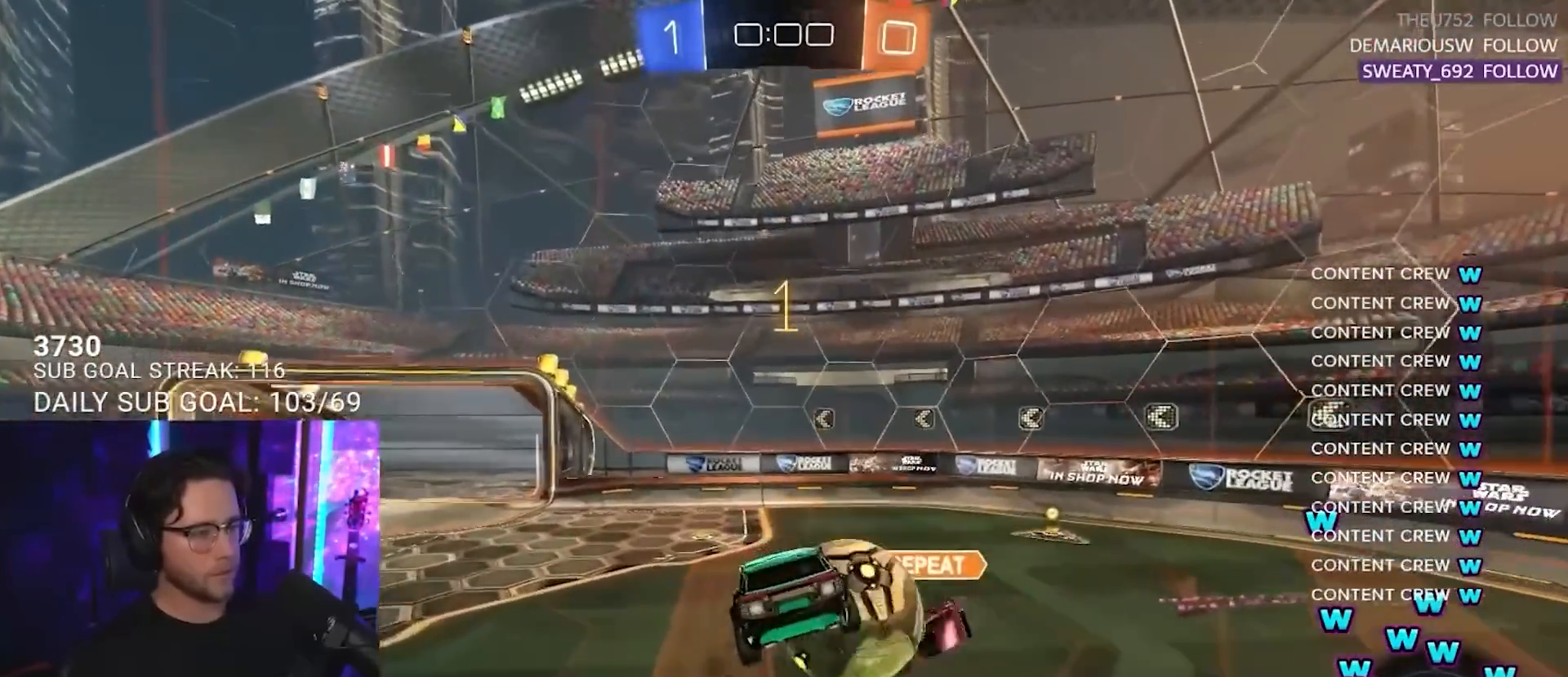
{"buttons": ["L2", "R2"], "left_stick": "left", "right_stick": "center", "events": [[67, "L2", "up"], [67, "left_stick", "up"], [83, "L3", "down"], [283, "left_stick", "down-right"], [333, "L3", "up"], [350, "TRIANGLE", "down"], [417, "R1", "up"], [433, "TRIANGLE", "up"], [467, "L2", "down"], [483, "left_stick", "left"]]}
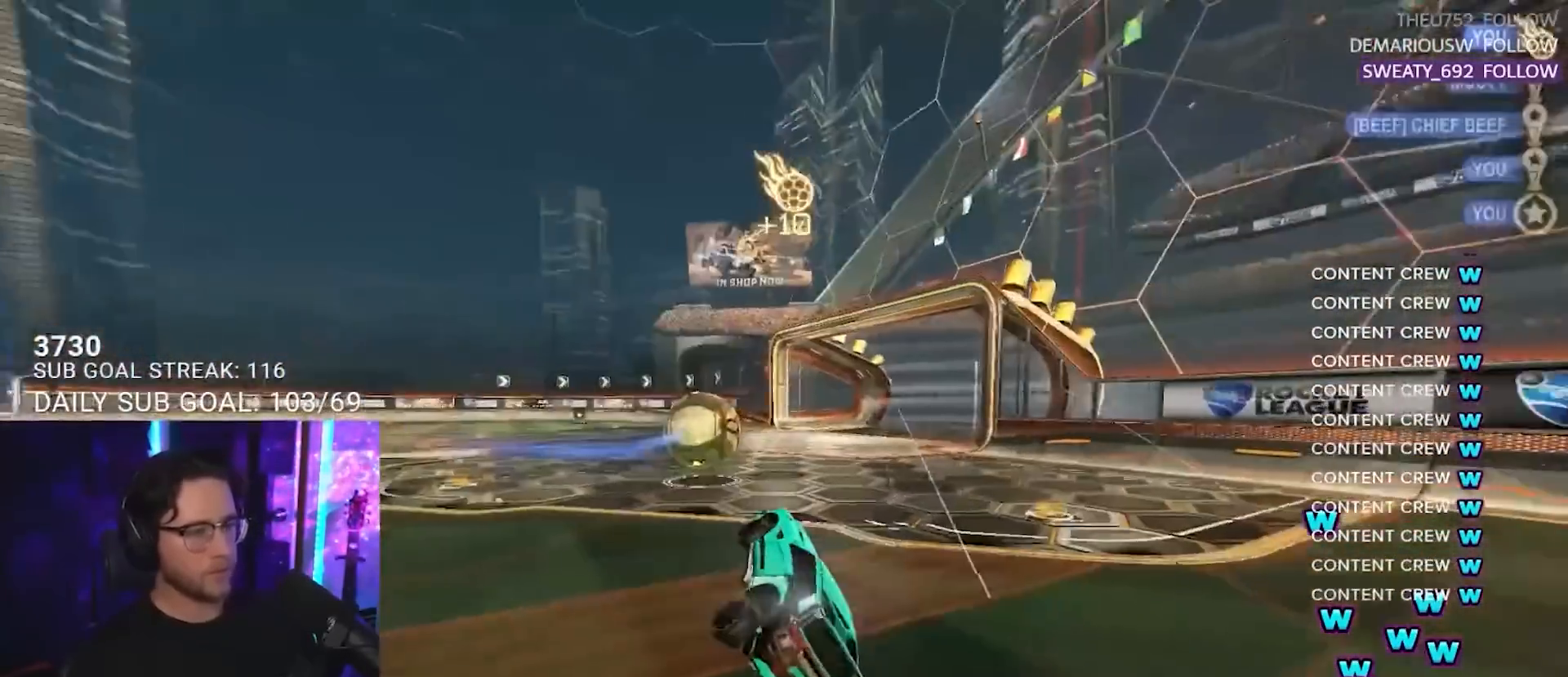
{"buttons": [], "left_stick": "center", "right_stick": "center", "events": [[217, "R2", "up"], [217, "left_stick", "center"], [250, "L2", "up"]]}
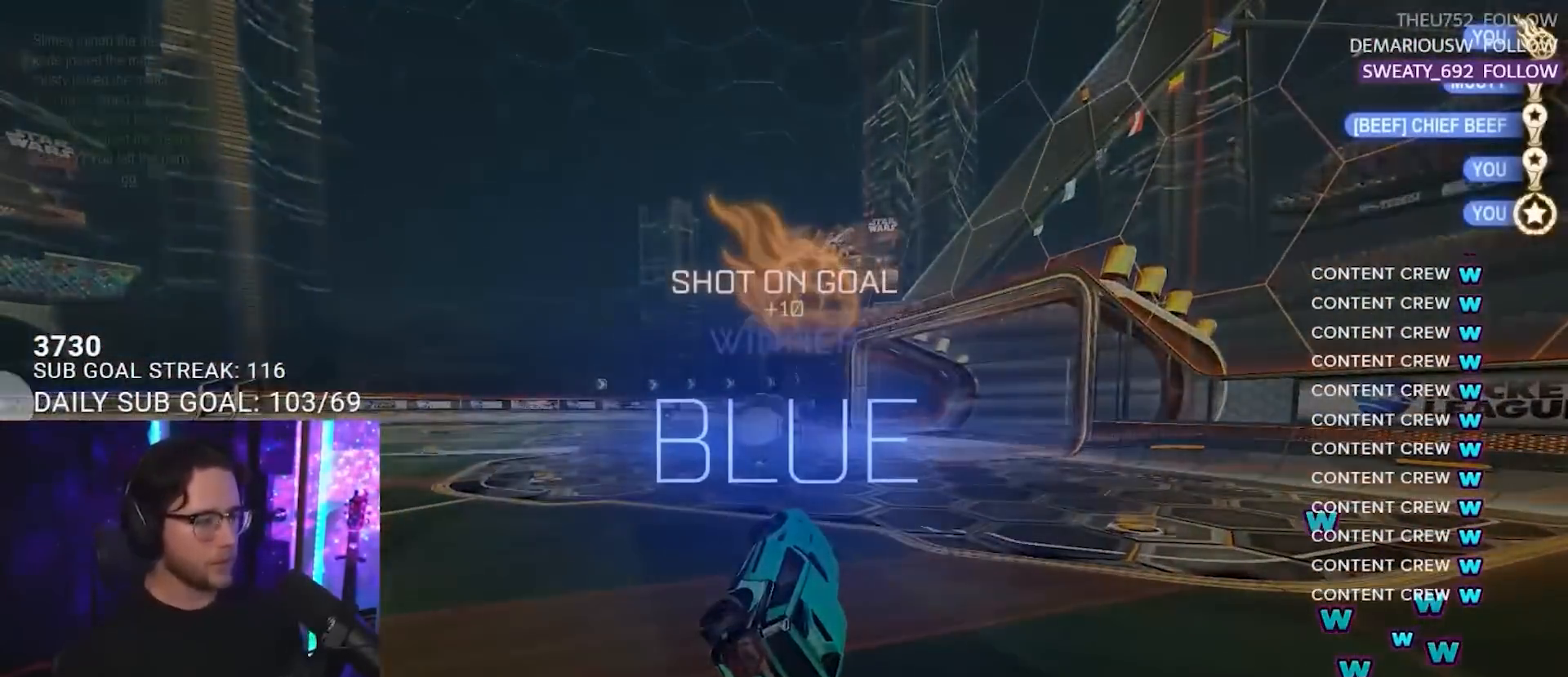
{"buttons": [], "left_stick": "center", "right_stick": "center", "events": []}
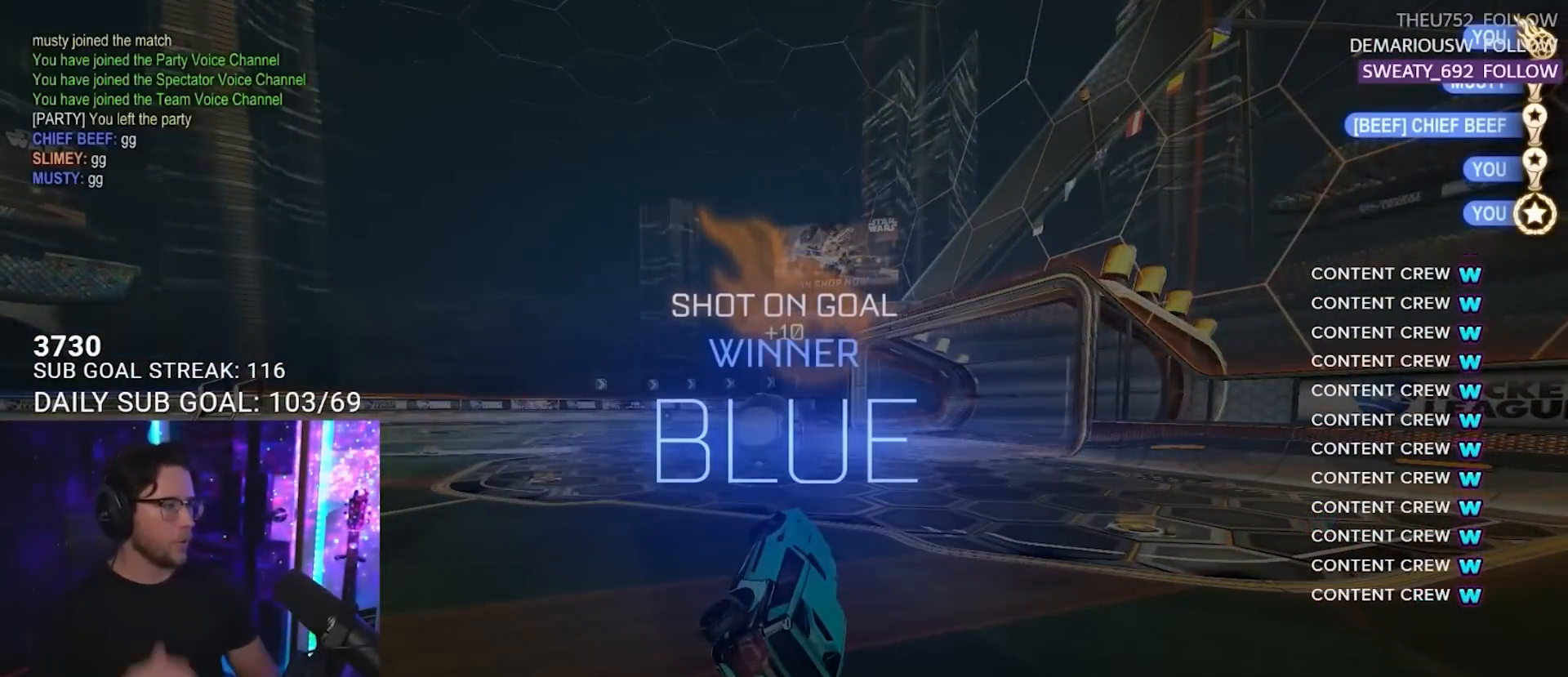
{"buttons": [], "left_stick": "center", "right_stick": "center", "events": []}
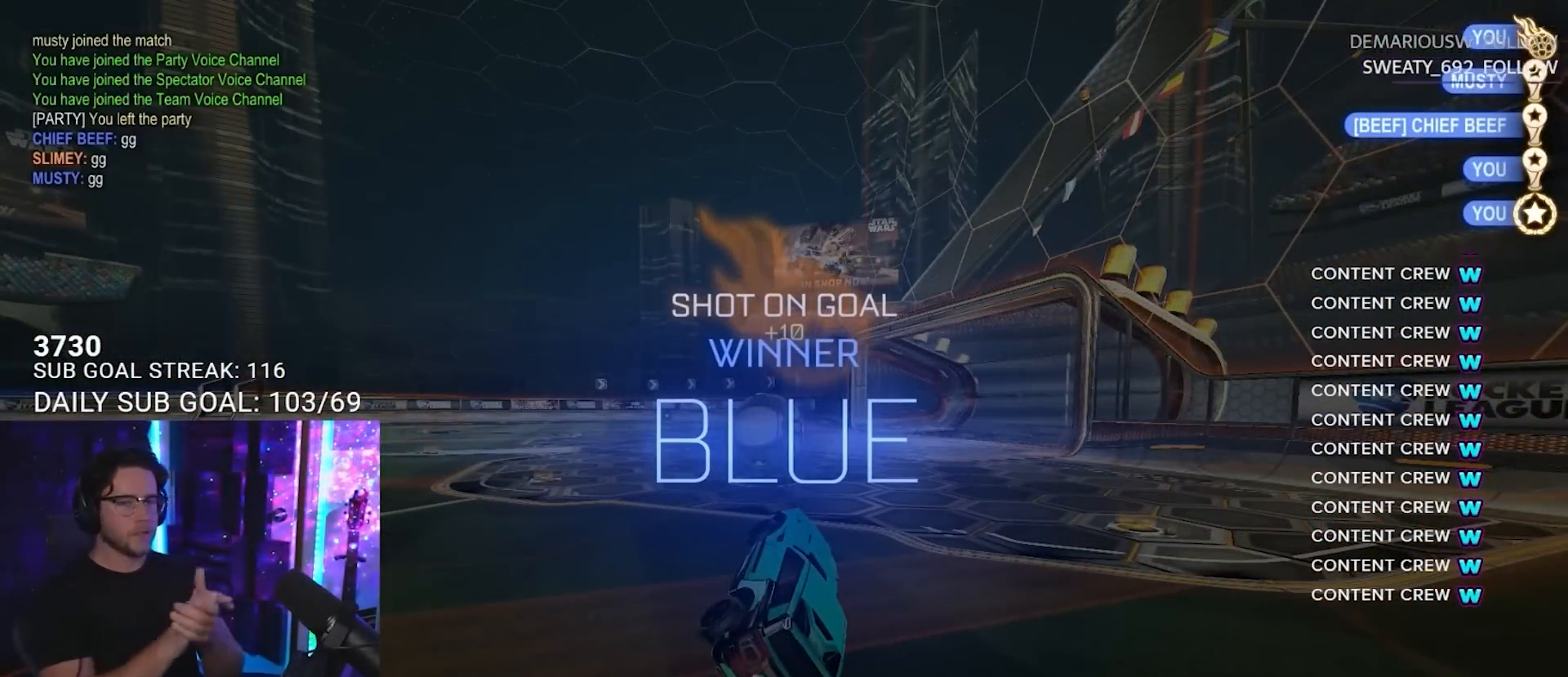
{"buttons": [], "left_stick": "center", "right_stick": "center", "events": []}